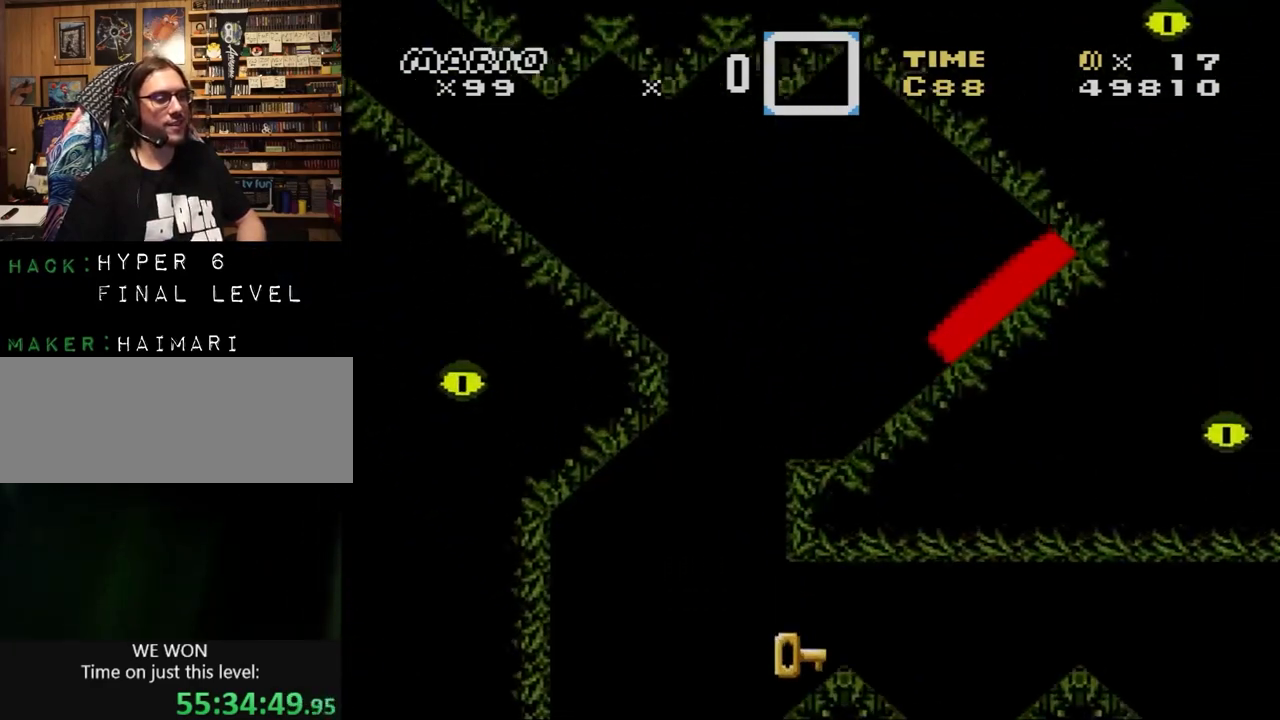
Gameplay with a controller (Nintendo layout); each line is a JSON object with the inputs held at the frame after it. "events" lists button and stick changes between this image and that frame as [ms after this image, input, new state], when the widget could be followed in between. Not read: L1 L3 R1 R3.
{"buttons": ["Y", "DPAD_RIGHT"], "events": [[367, "B", "up"]]}
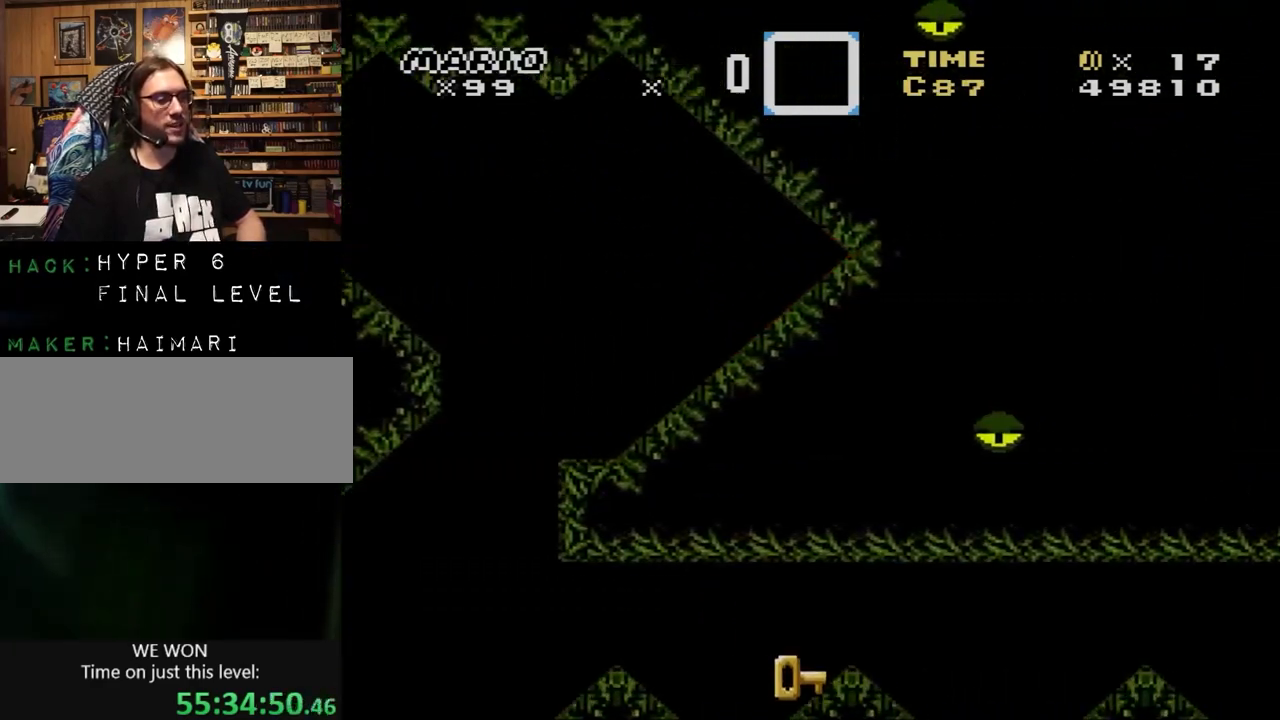
{"buttons": ["B", "Y", "DPAD_RIGHT"], "events": [[67, "B", "down"]]}
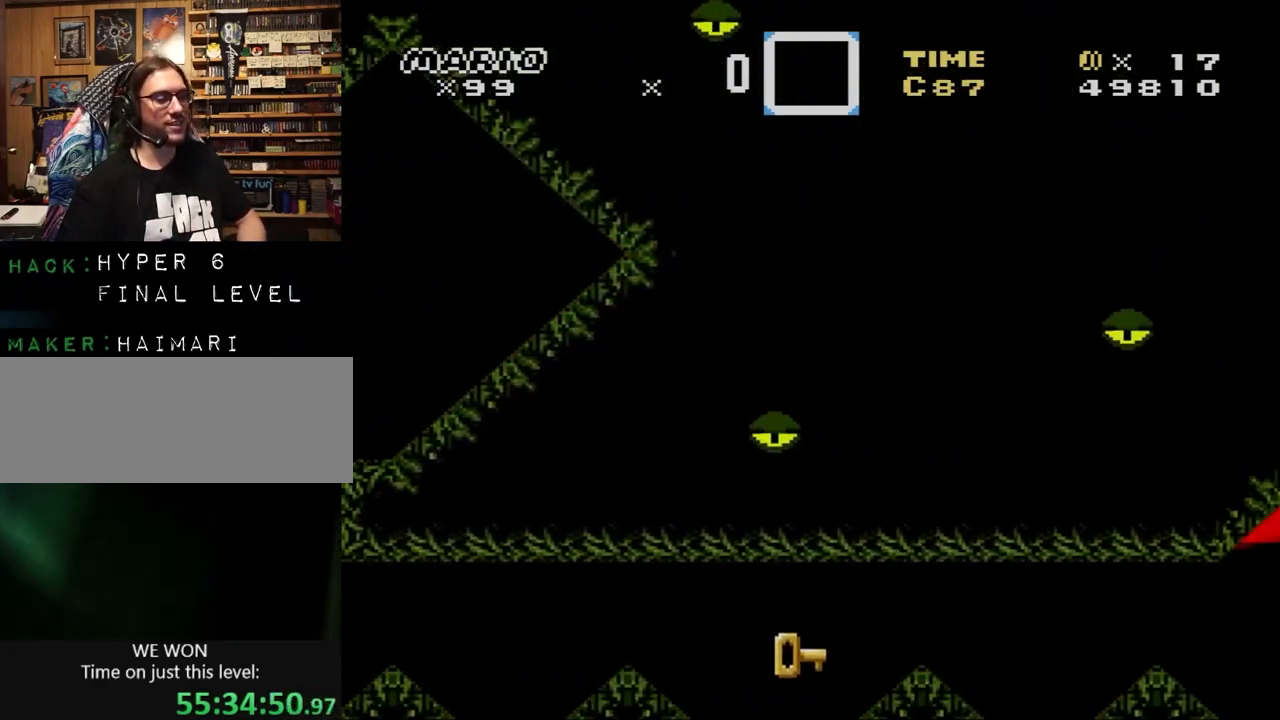
{"buttons": ["Y", "DPAD_RIGHT"], "events": [[67, "B", "up"], [233, "B", "down"], [433, "B", "up"]]}
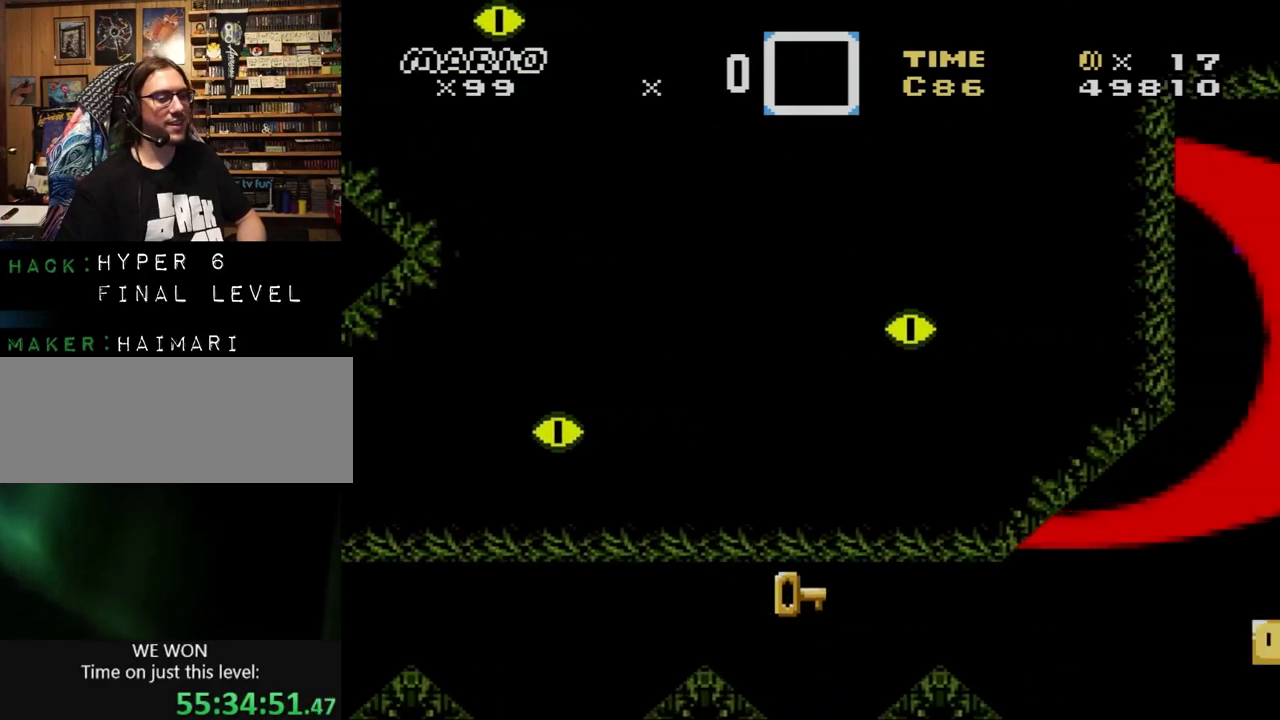
{"buttons": ["Y", "DPAD_RIGHT"], "events": [[300, "DPAD_LEFT", "down"], [300, "DPAD_RIGHT", "up"], [367, "DPAD_LEFT", "up"], [367, "DPAD_RIGHT", "down"]]}
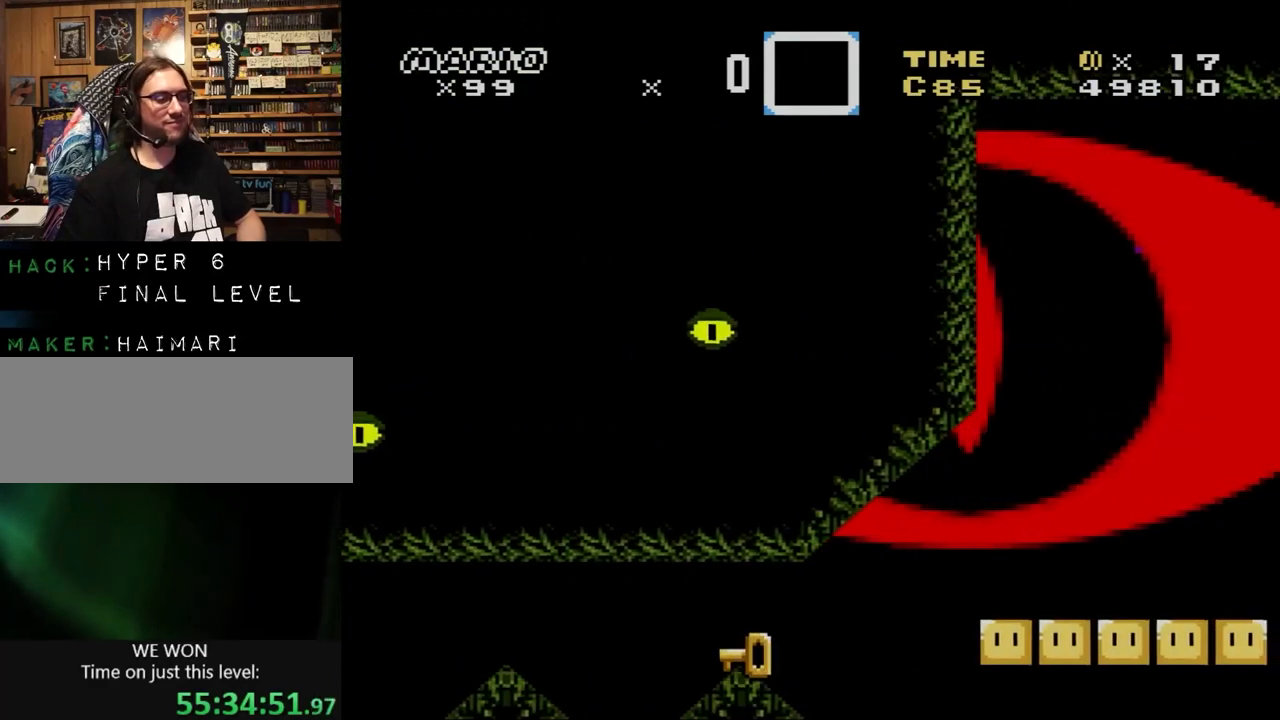
{"buttons": ["B", "Y", "DPAD_RIGHT"], "events": [[33, "B", "down"], [200, "B", "up"], [300, "B", "down"]]}
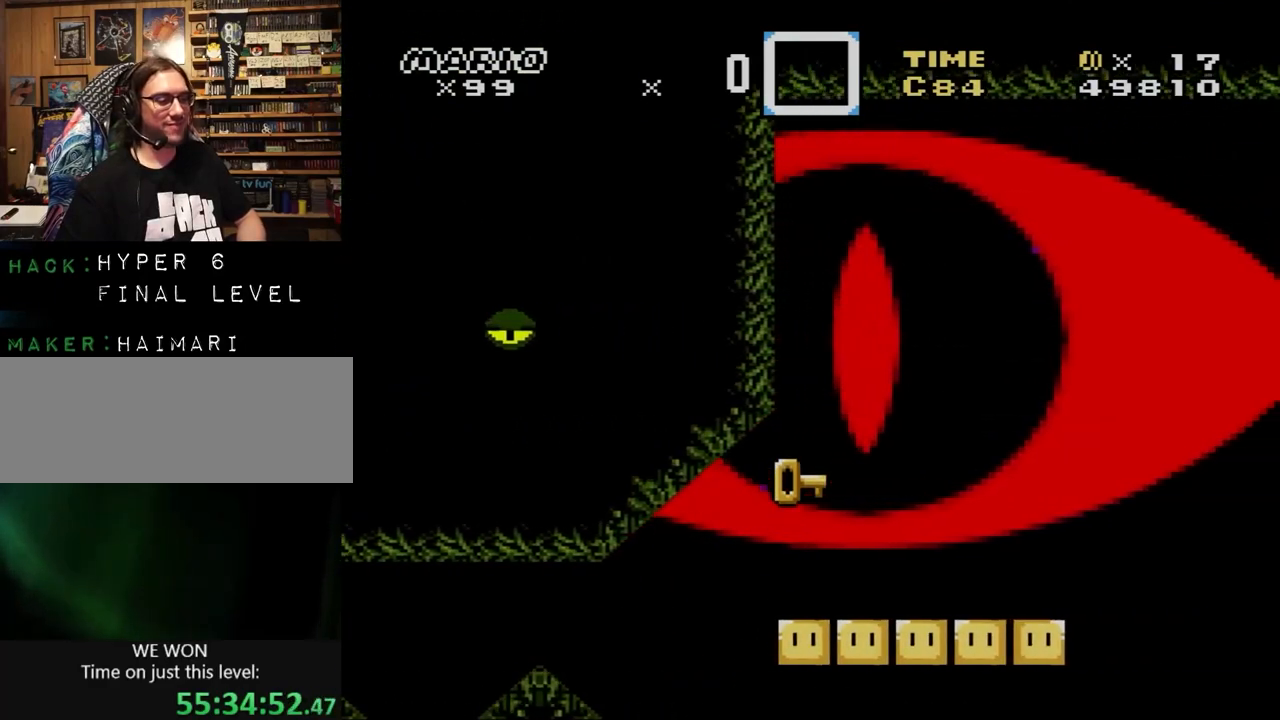
{"buttons": ["B", "Y", "DPAD_RIGHT"], "events": [[33, "B", "up"], [400, "B", "down"]]}
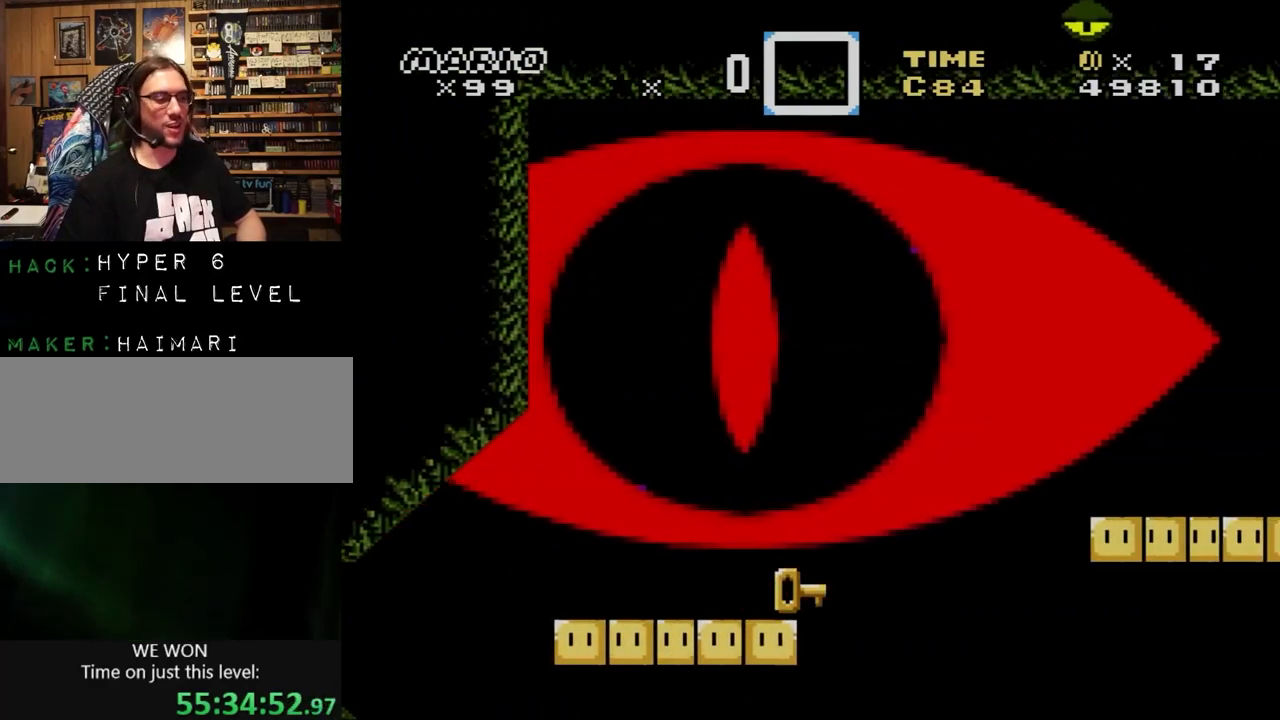
{"buttons": ["B", "Y", "DPAD_RIGHT"], "events": []}
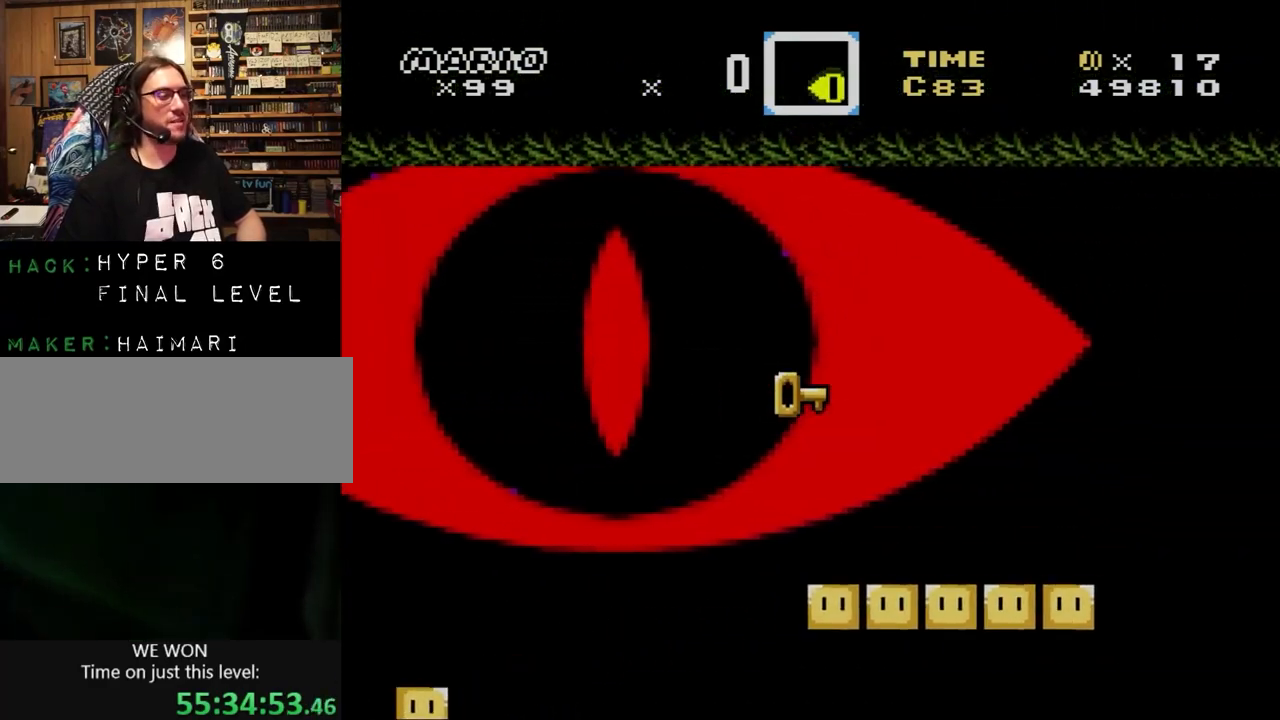
{"buttons": ["B", "Y", "DPAD_RIGHT"], "events": [[200, "B", "up"], [467, "B", "down"]]}
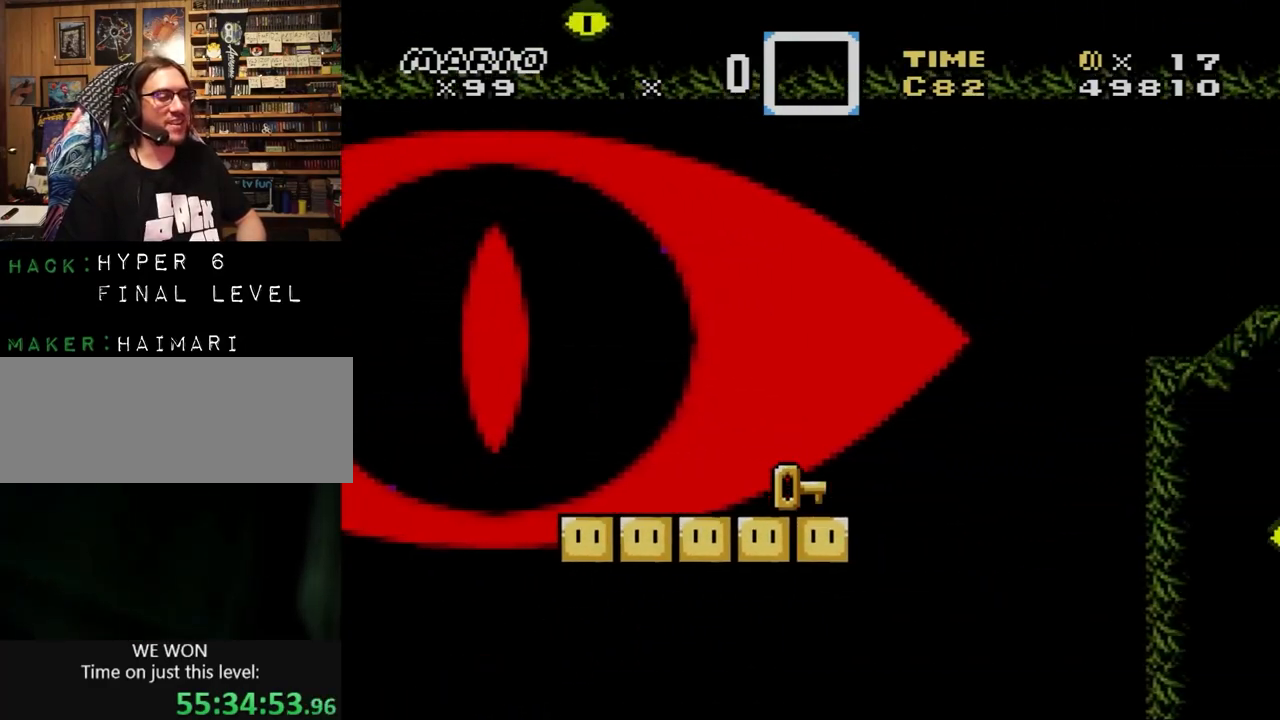
{"buttons": ["B", "Y", "DPAD_RIGHT"], "events": []}
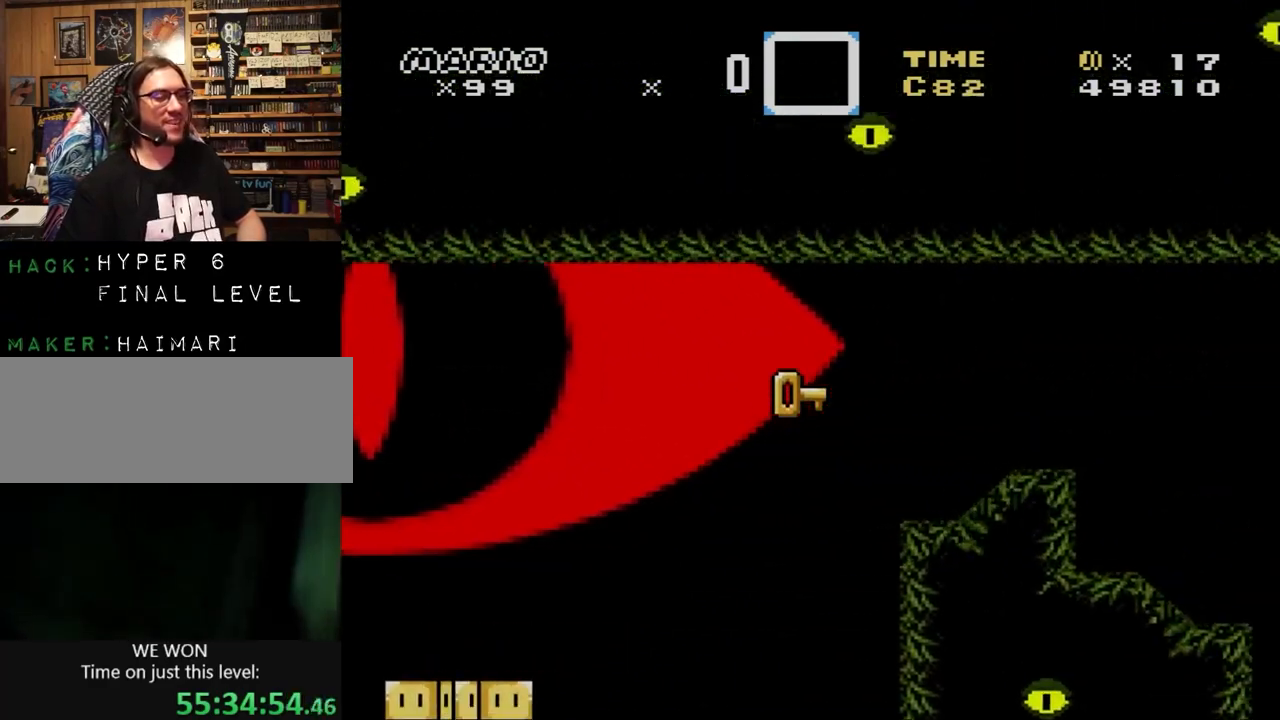
{"buttons": ["Y", "DPAD_RIGHT"], "events": [[67, "B", "up"], [267, "B", "down"], [333, "B", "up"]]}
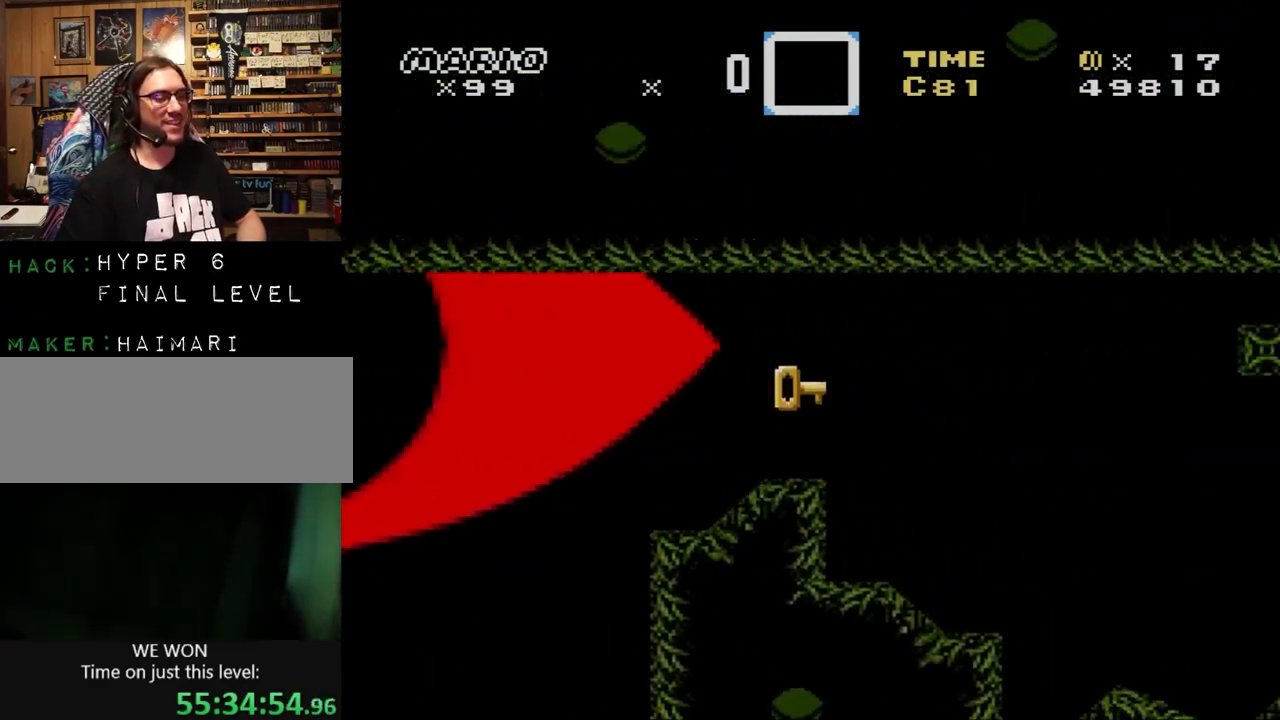
{"buttons": ["Y", "DPAD_RIGHT"], "events": [[33, "B", "down"], [200, "B", "up"], [367, "DPAD_DOWN", "down"], [367, "DPAD_RIGHT", "up"], [400, "DPAD_DOWN", "up"], [400, "DPAD_RIGHT", "down"]]}
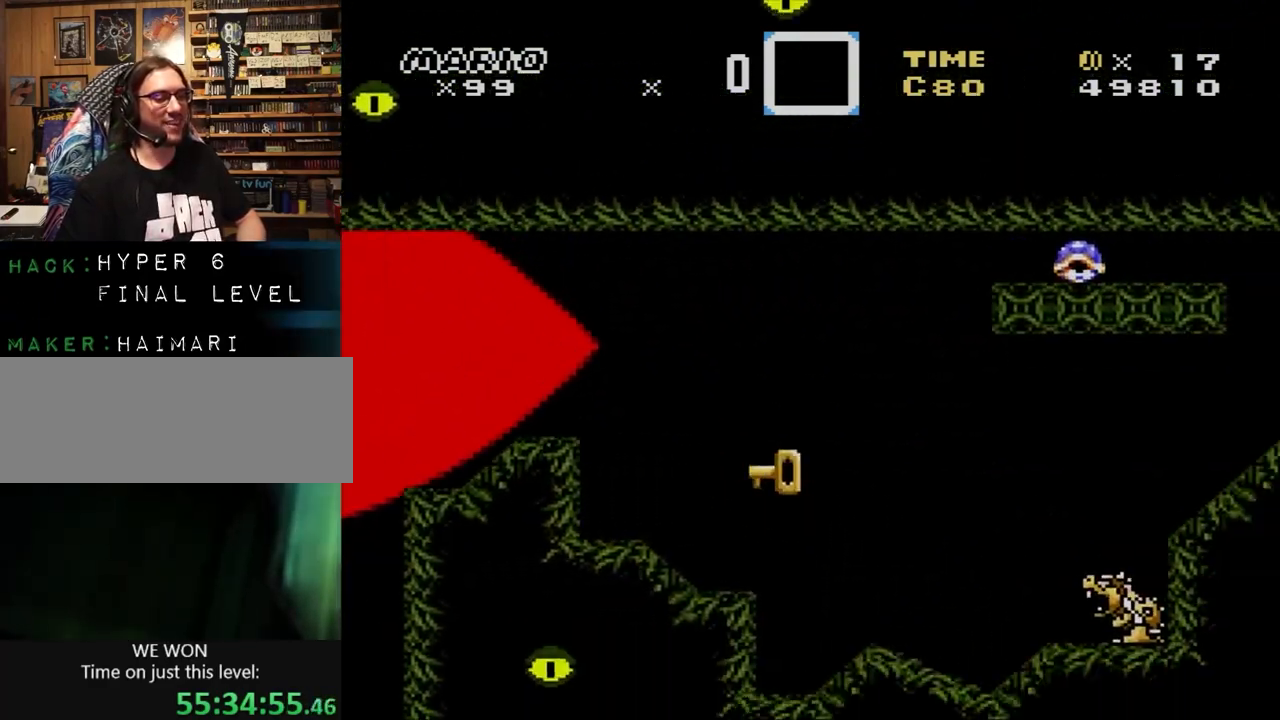
{"buttons": ["B", "Y", "DPAD_RIGHT"], "events": [[133, "B", "down"]]}
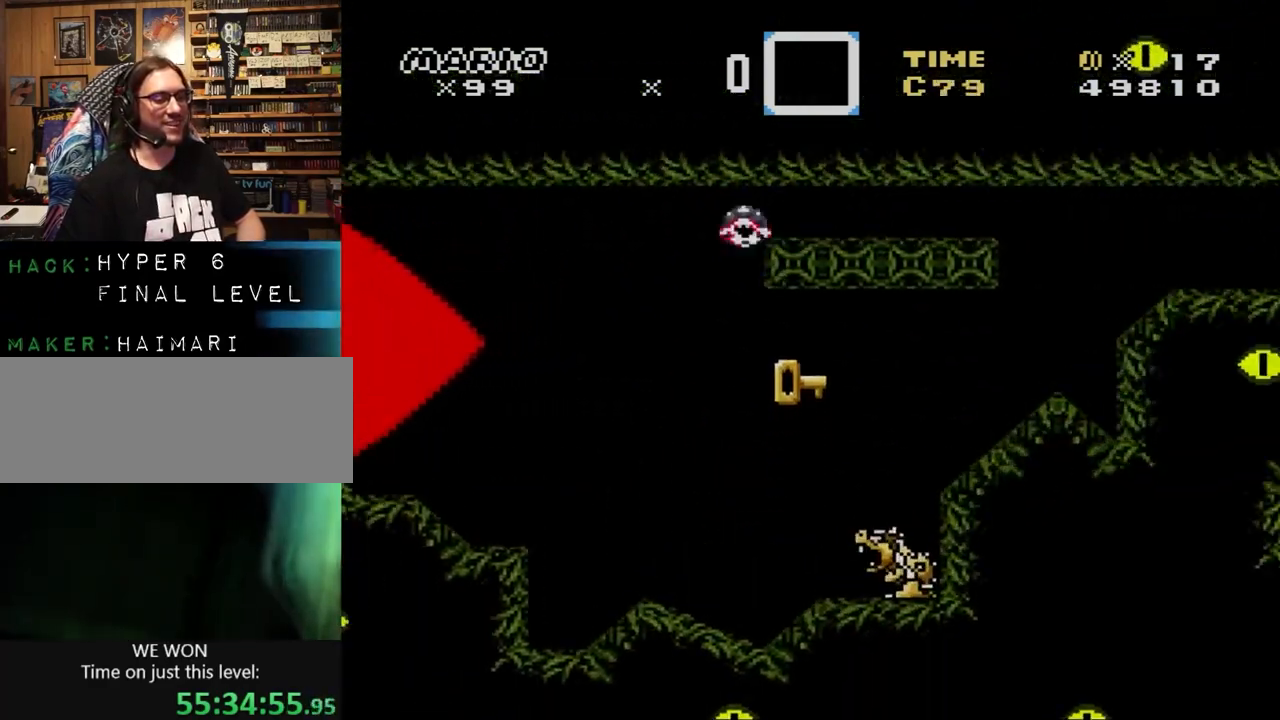
{"buttons": ["B", "Y", "DPAD_RIGHT"], "events": [[200, "B", "up"], [400, "B", "down"]]}
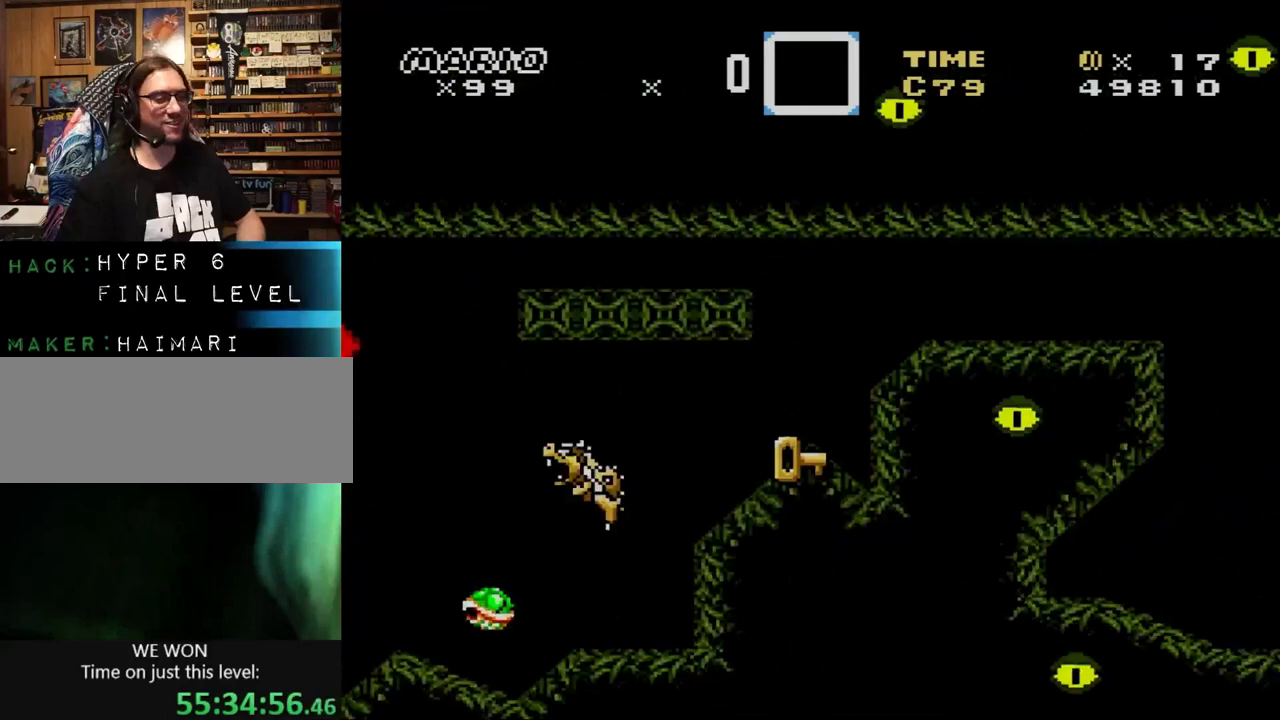
{"buttons": ["B", "Y", "DPAD_RIGHT"], "events": [[33, "DPAD_RIGHT", "up"], [133, "B", "up"], [167, "DPAD_RIGHT", "down"], [467, "B", "down"]]}
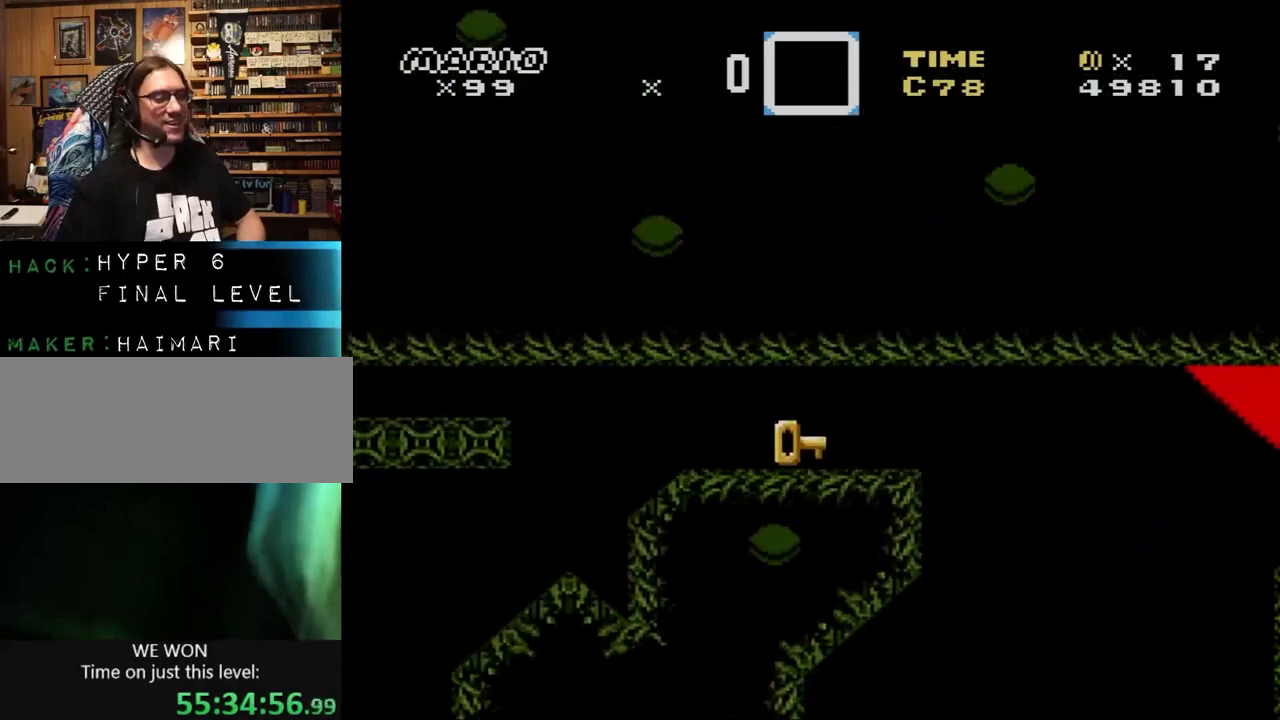
{"buttons": ["Y", "DPAD_RIGHT"], "events": [[167, "B", "up"], [333, "DPAD_RIGHT", "up"], [367, "DPAD_RIGHT", "down"]]}
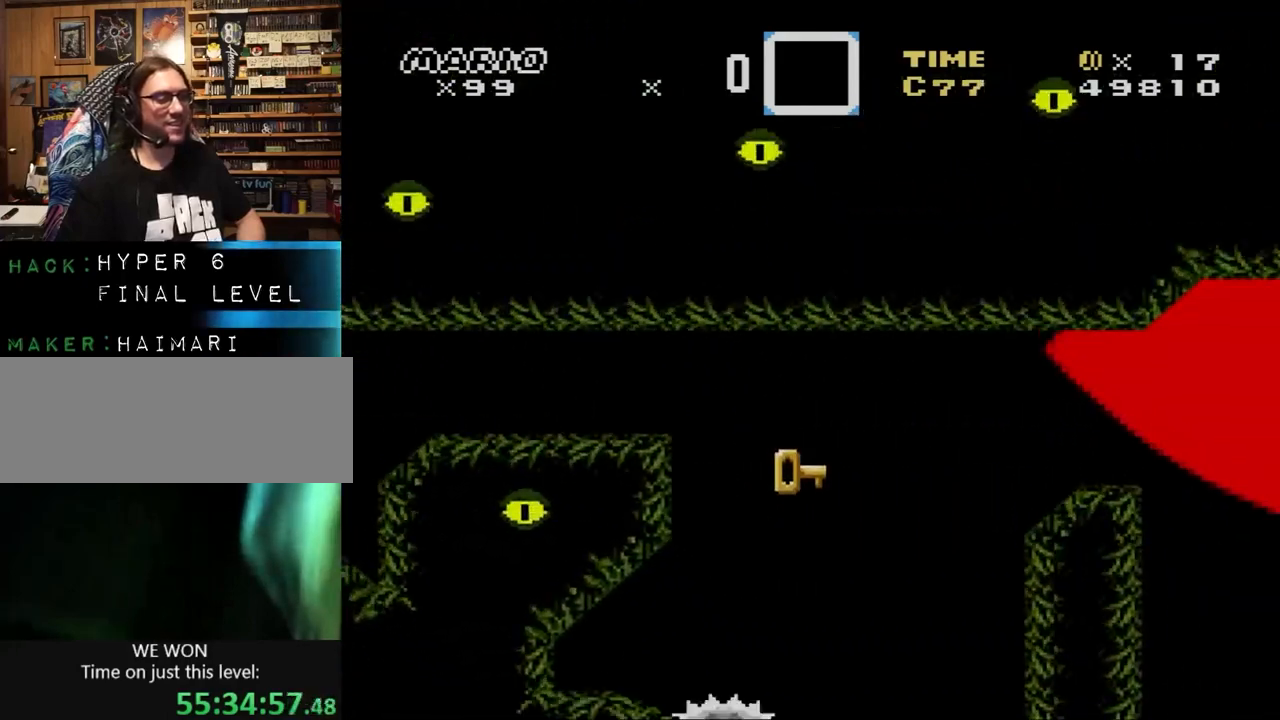
{"buttons": ["B", "Y", "DPAD_RIGHT"], "events": [[233, "B", "down"], [267, "DPAD_LEFT", "down"], [267, "DPAD_RIGHT", "up"], [400, "DPAD_LEFT", "up"], [400, "DPAD_UP", "down"], [433, "DPAD_RIGHT", "down"], [433, "DPAD_UP", "up"]]}
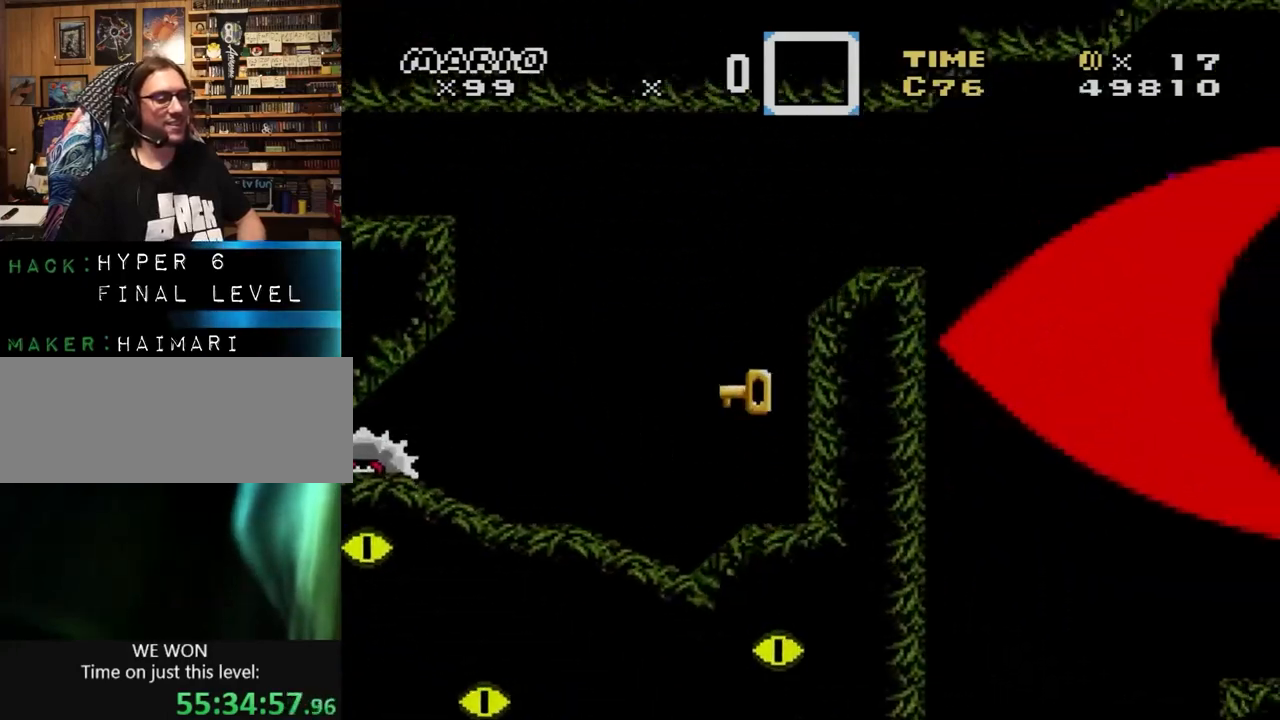
{"buttons": ["Y", "DPAD_RIGHT"], "events": [[400, "B", "up"]]}
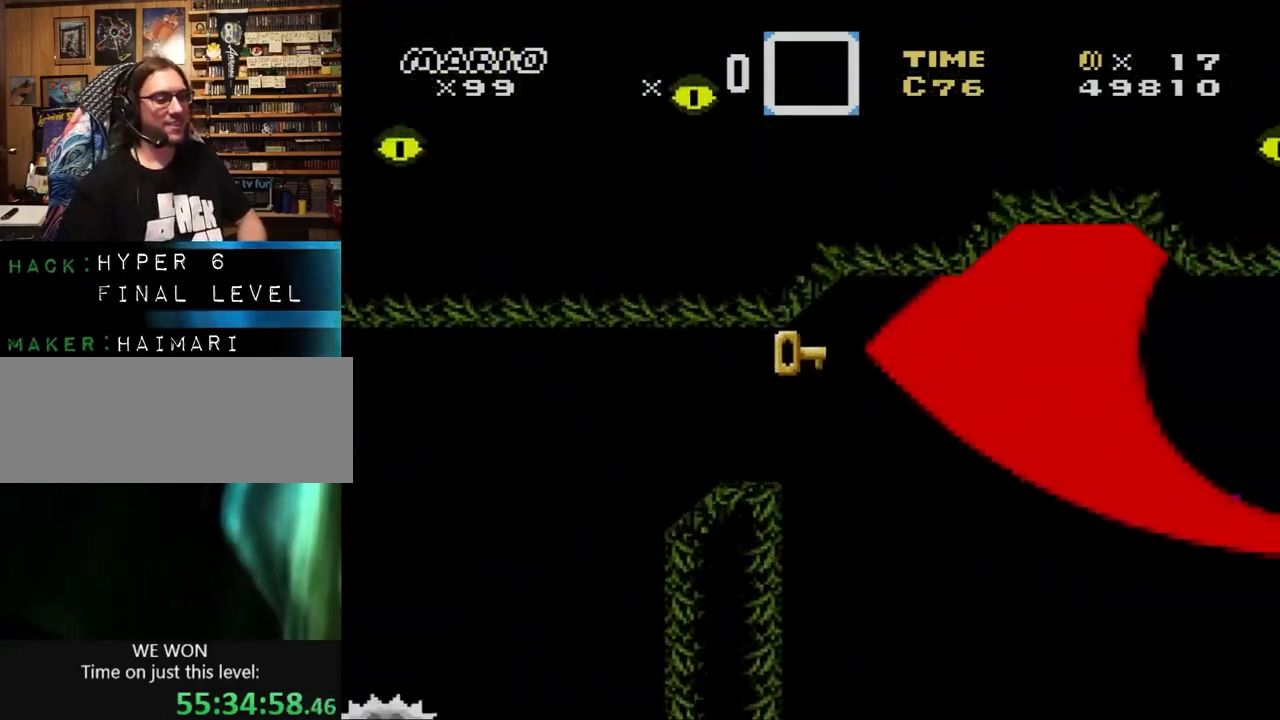
{"buttons": ["Y", "DPAD_RIGHT"], "events": []}
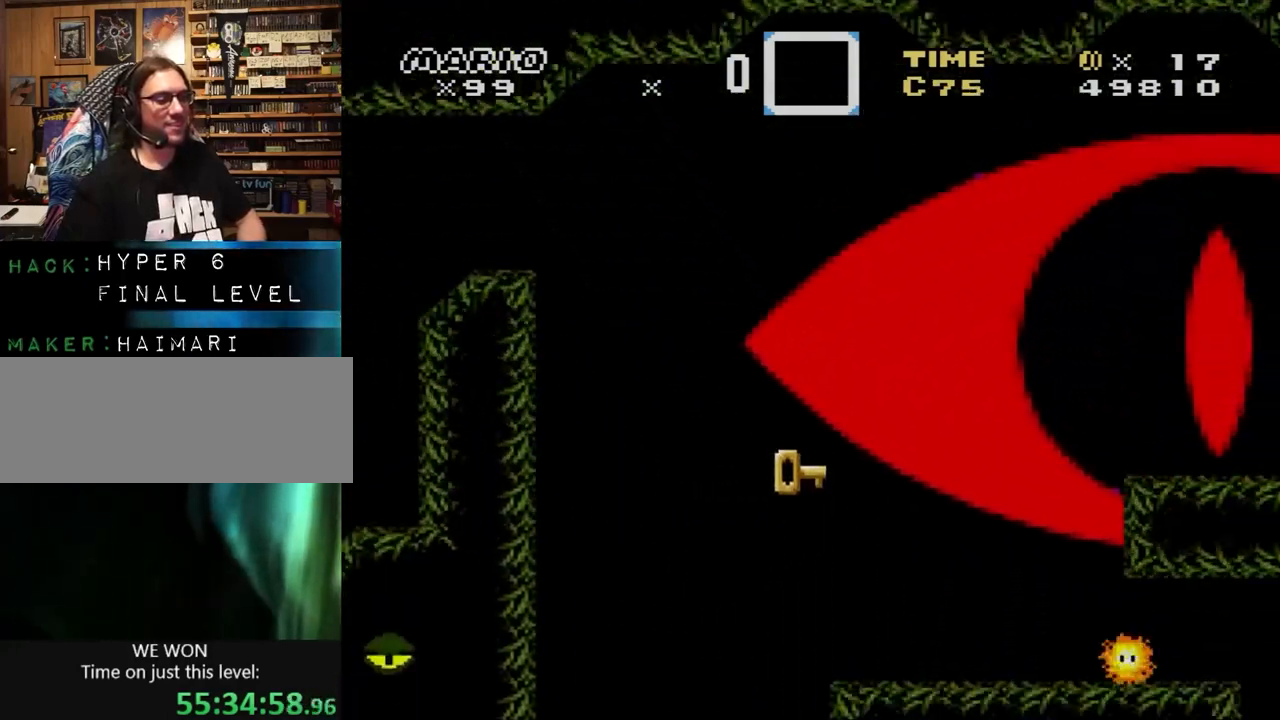
{"buttons": ["Y", "DPAD_RIGHT"], "events": [[133, "DPAD_LEFT", "down"], [133, "DPAD_RIGHT", "up"], [167, "B", "down"], [233, "B", "up"], [233, "DPAD_LEFT", "up"], [233, "DPAD_RIGHT", "down"], [400, "DPAD_RIGHT", "up"], [433, "DPAD_RIGHT", "down"]]}
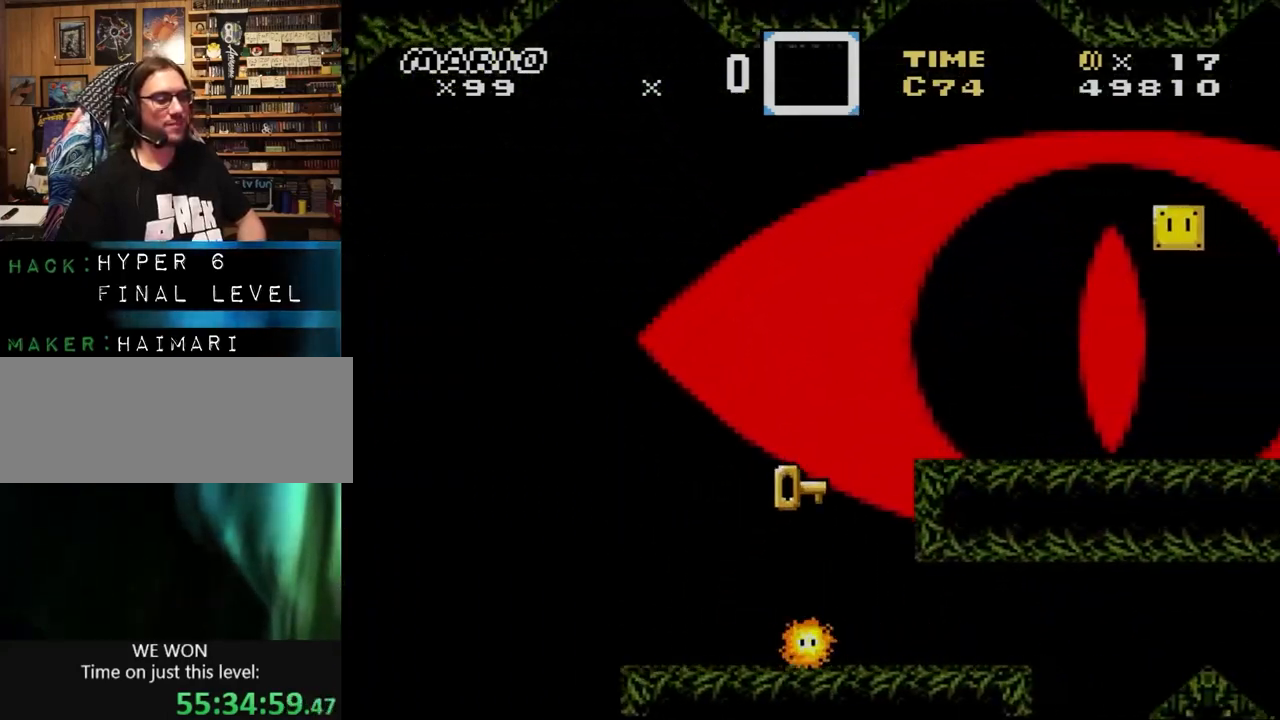
{"buttons": ["B", "Y", "DPAD_RIGHT"], "events": [[200, "DPAD_DOWN", "down"], [200, "DPAD_RIGHT", "up"], [233, "DPAD_DOWN", "up"], [233, "DPAD_RIGHT", "down"], [333, "B", "down"]]}
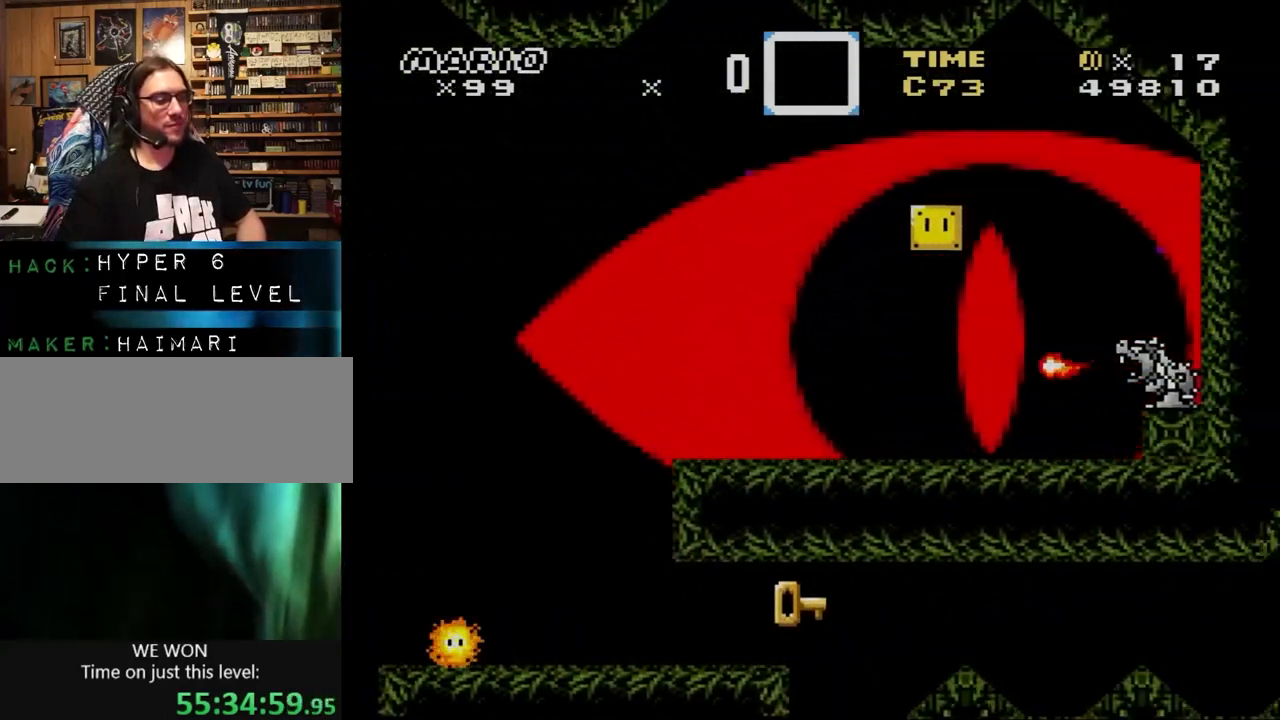
{"buttons": ["Y", "DPAD_RIGHT"], "events": [[100, "B", "up"], [267, "B", "down"], [400, "B", "up"]]}
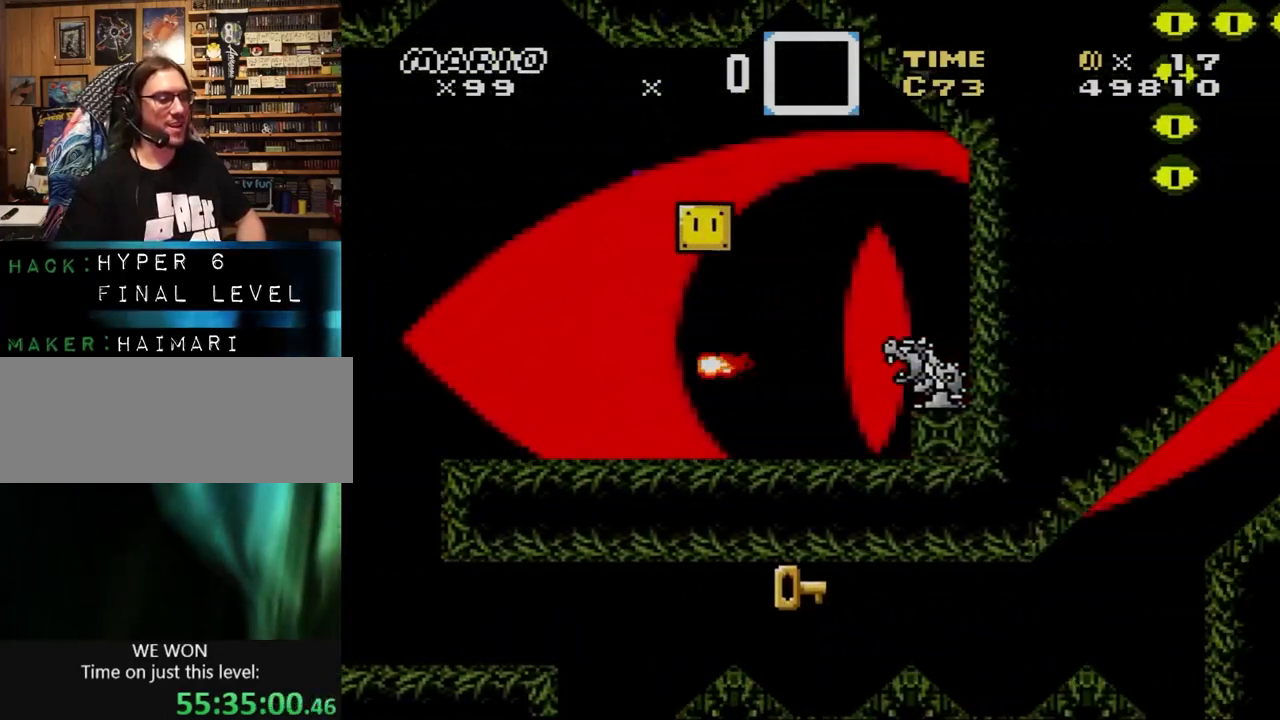
{"buttons": ["Y", "DPAD_RIGHT"], "events": [[133, "B", "down"], [267, "B", "up"], [267, "DPAD_DOWN", "down"], [267, "DPAD_RIGHT", "up"], [300, "DPAD_DOWN", "up"], [300, "DPAD_RIGHT", "down"]]}
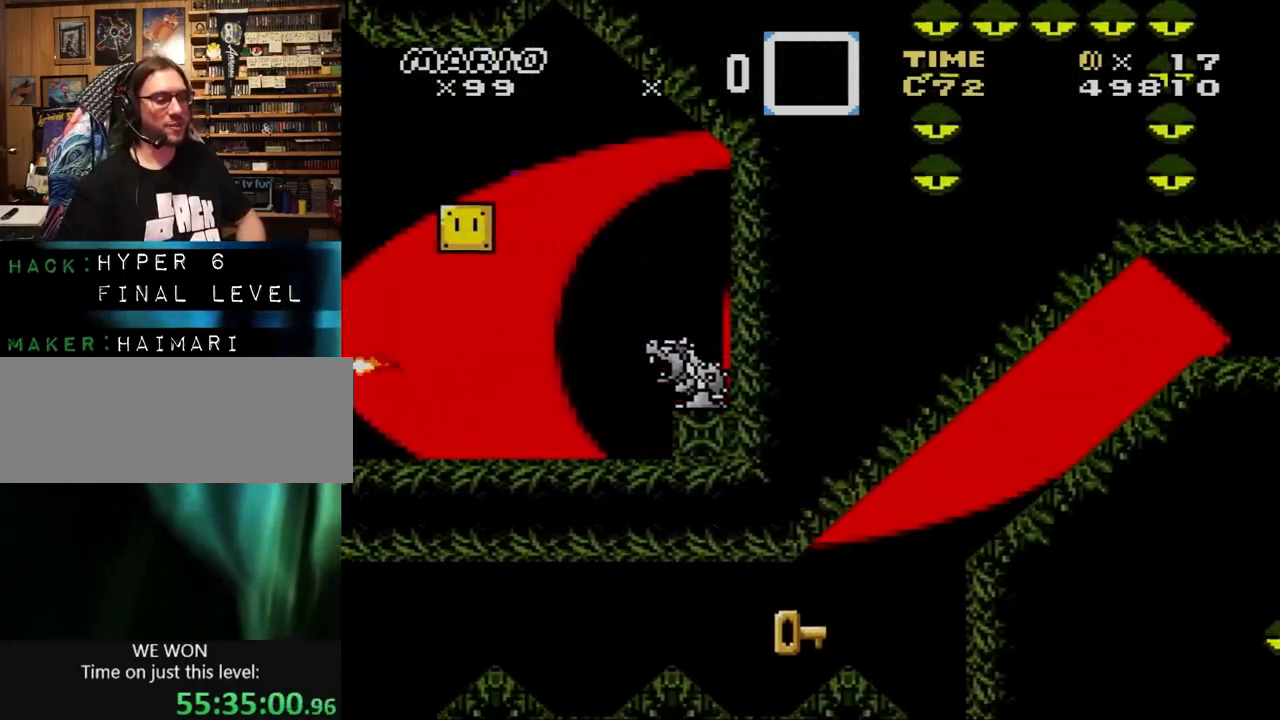
{"buttons": ["B", "Y", "DPAD_RIGHT"], "events": [[33, "B", "down"]]}
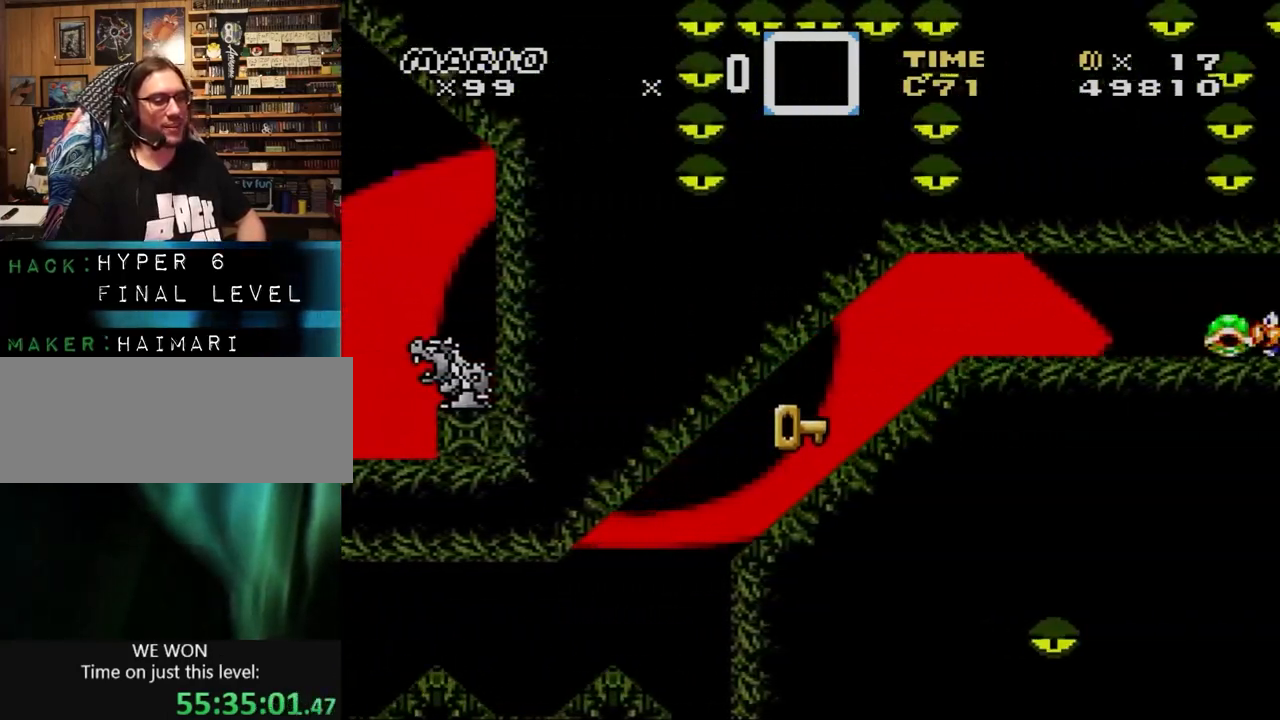
{"buttons": ["Y", "DPAD_DOWN", "DPAD_LEFT"], "events": [[67, "B", "up"], [233, "B", "down"], [500, "B", "up"], [500, "DPAD_DOWN", "down"], [500, "DPAD_LEFT", "down"], [500, "DPAD_RIGHT", "up"]]}
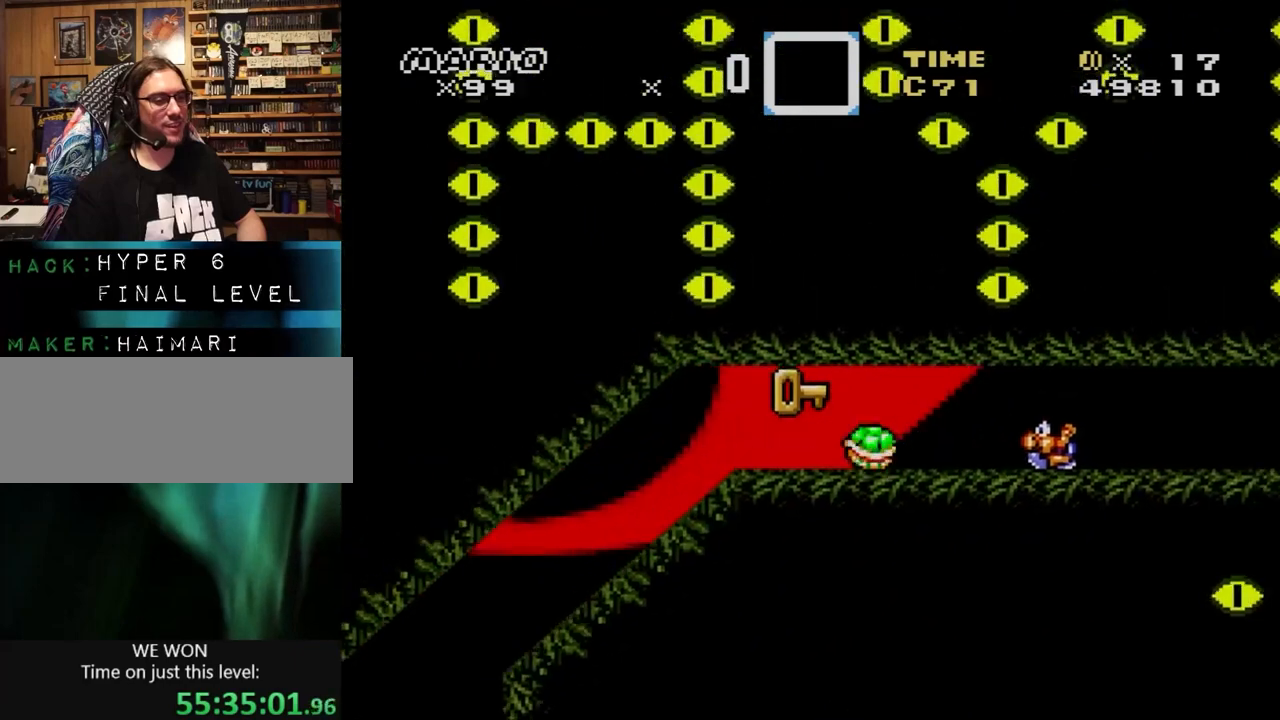
{"buttons": ["Y", "DPAD_LEFT"], "events": [[33, "DPAD_DOWN", "up"], [67, "DPAD_LEFT", "up"], [100, "DPAD_RIGHT", "down"], [267, "B", "down"], [367, "A", "down"], [367, "DPAD_RIGHT", "up"], [400, "A", "up"], [400, "DPAD_RIGHT", "down"], [467, "B", "up"], [500, "DPAD_LEFT", "down"], [500, "DPAD_RIGHT", "up"]]}
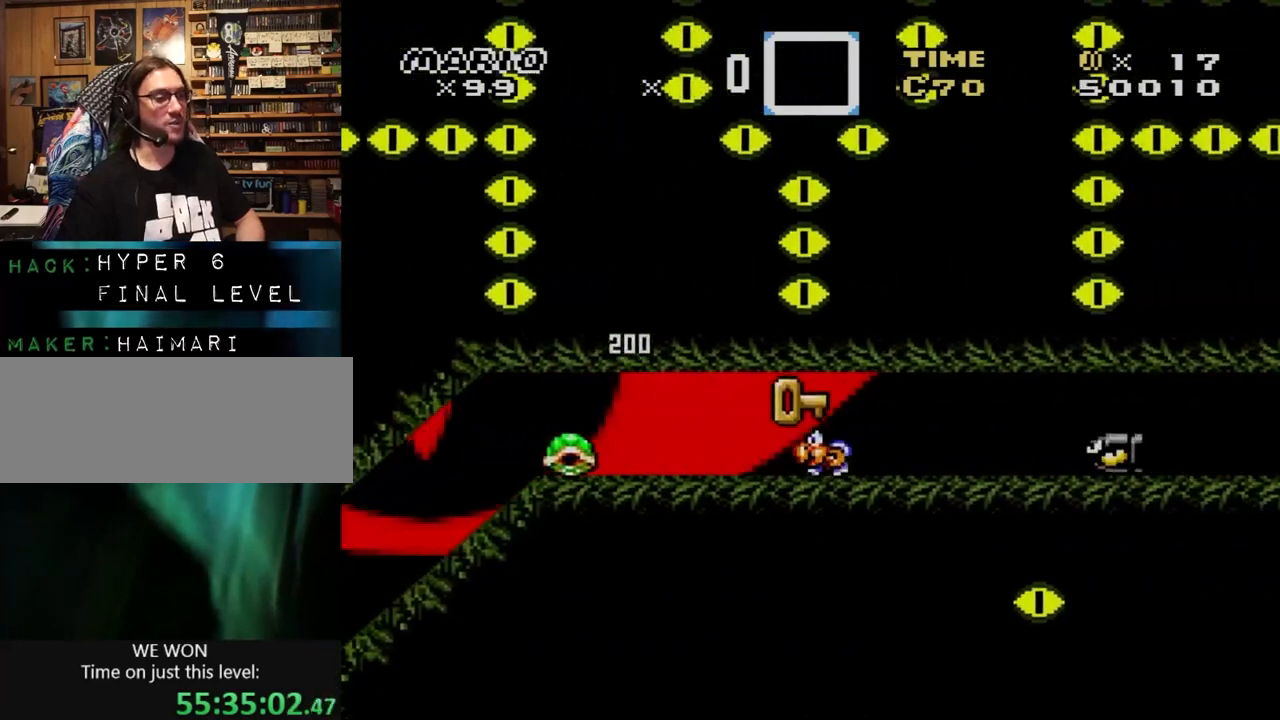
{"buttons": ["Y", "DPAD_RIGHT"], "events": [[100, "DPAD_LEFT", "up"], [100, "DPAD_RIGHT", "down"], [200, "B", "down"], [367, "B", "up"]]}